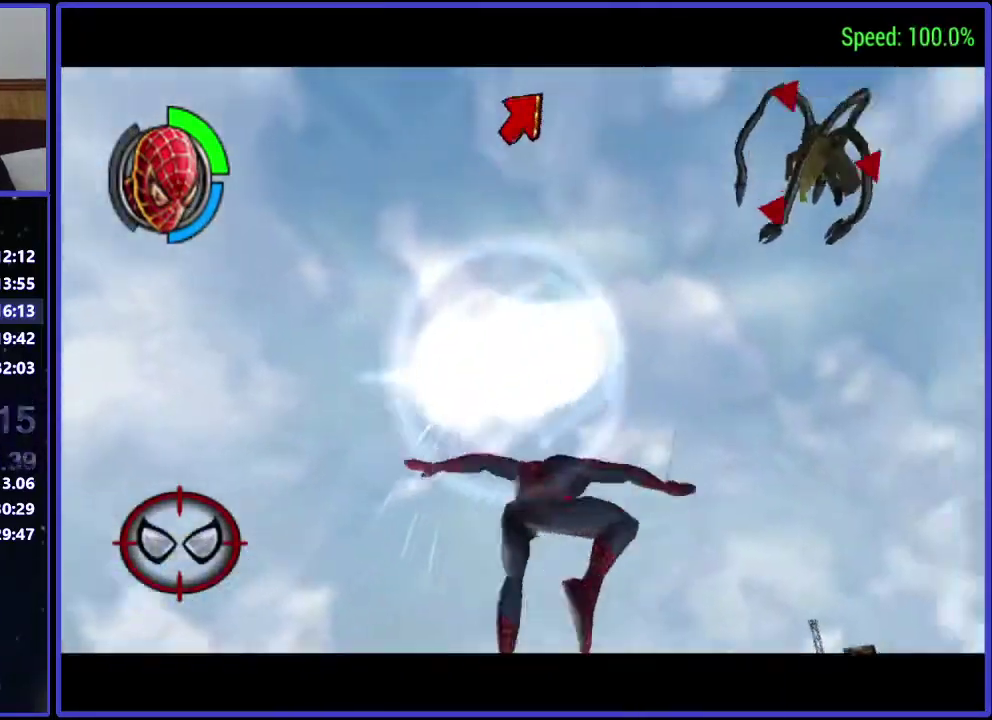
Gameplay with a controller (Xbox layout); each line is a JSON object with the inputs held at the frame after it. "events" lists button and stick changes between this image and that frame as [ms after this image, input, new state], when the widget could be followed in between. Not read: L3 R3.
{"buttons": ["DPAD_UP", "DPAD_LEFT"], "left_stick": "center", "right_stick": "center", "events": [[167, "DPAD_LEFT", "down"]]}
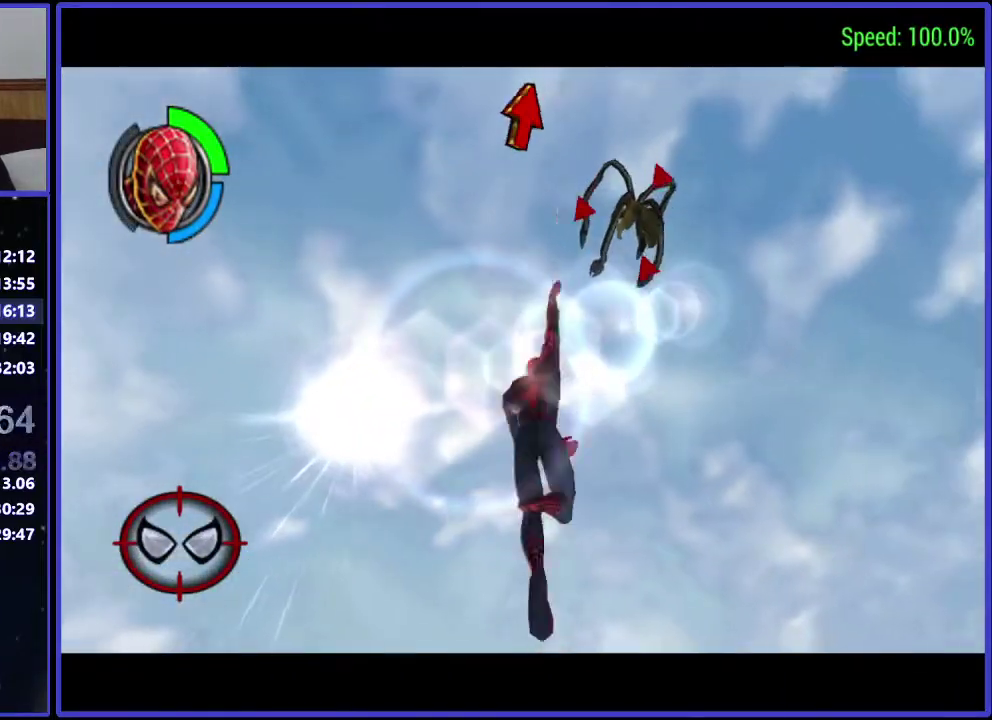
{"buttons": [], "left_stick": "center", "right_stick": "center", "events": [[267, "DPAD_LEFT", "up"], [467, "DPAD_UP", "up"]]}
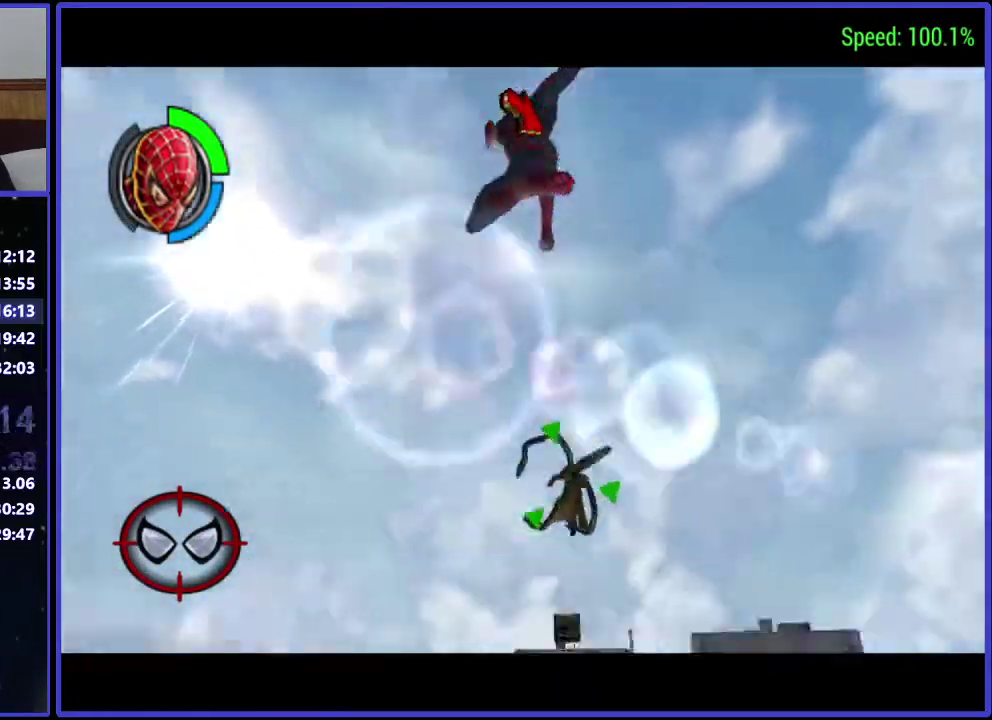
{"buttons": ["DPAD_UP"], "left_stick": "center", "right_stick": "center", "events": [[200, "DPAD_LEFT", "down"], [333, "DPAD_UP", "down"], [400, "DPAD_LEFT", "up"]]}
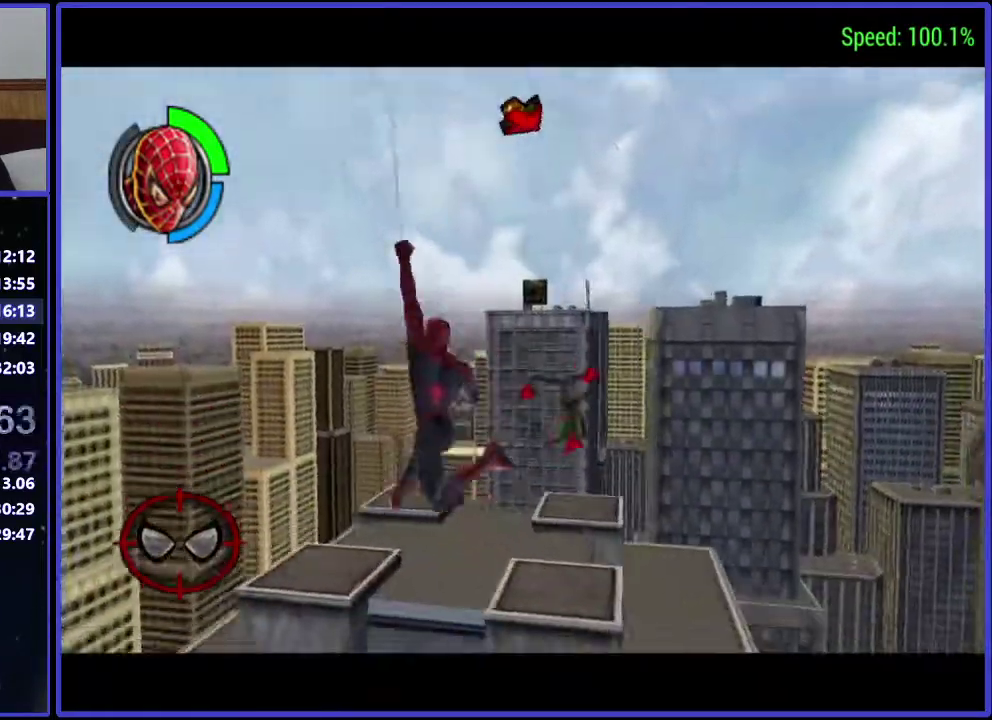
{"buttons": ["DPAD_UP"], "left_stick": "center", "right_stick": "center", "events": [[100, "DPAD_RIGHT", "down"], [167, "A", "down"], [267, "A", "up"], [267, "DPAD_RIGHT", "up"]]}
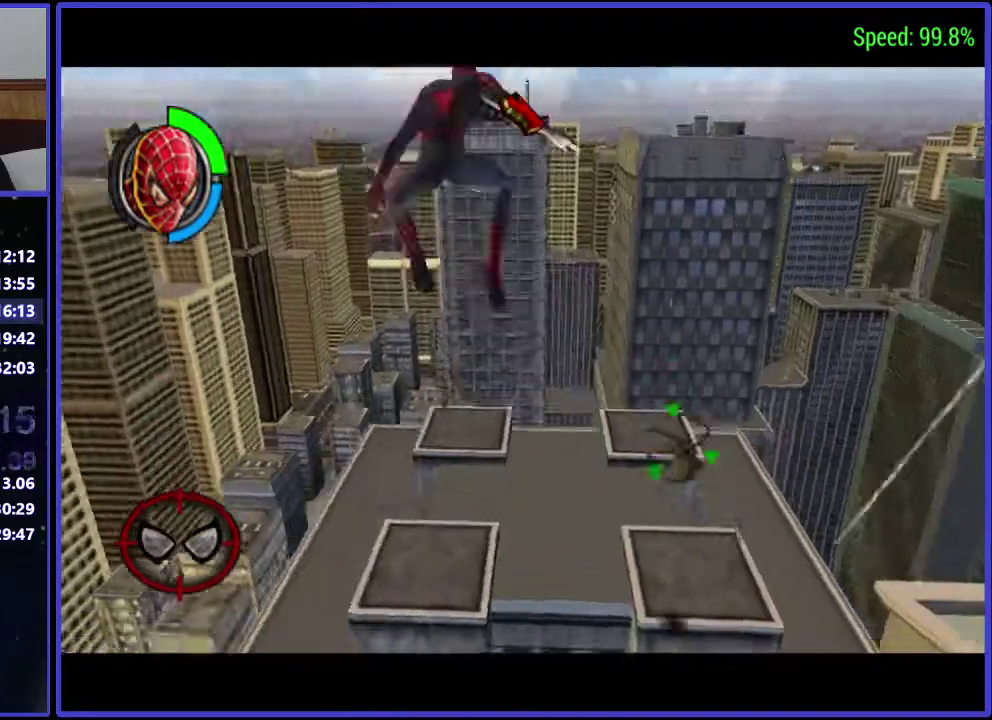
{"buttons": ["DPAD_UP"], "left_stick": "center", "right_stick": "center", "events": [[300, "DPAD_RIGHT", "down"], [400, "DPAD_RIGHT", "up"]]}
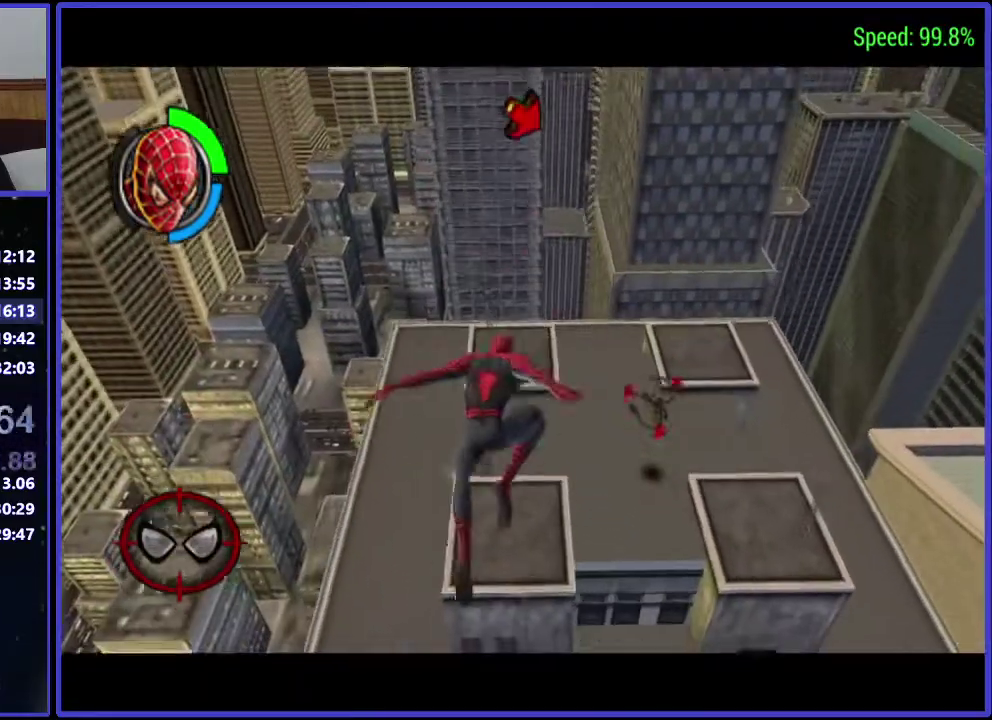
{"buttons": ["DPAD_UP"], "left_stick": "center", "right_stick": "center", "events": []}
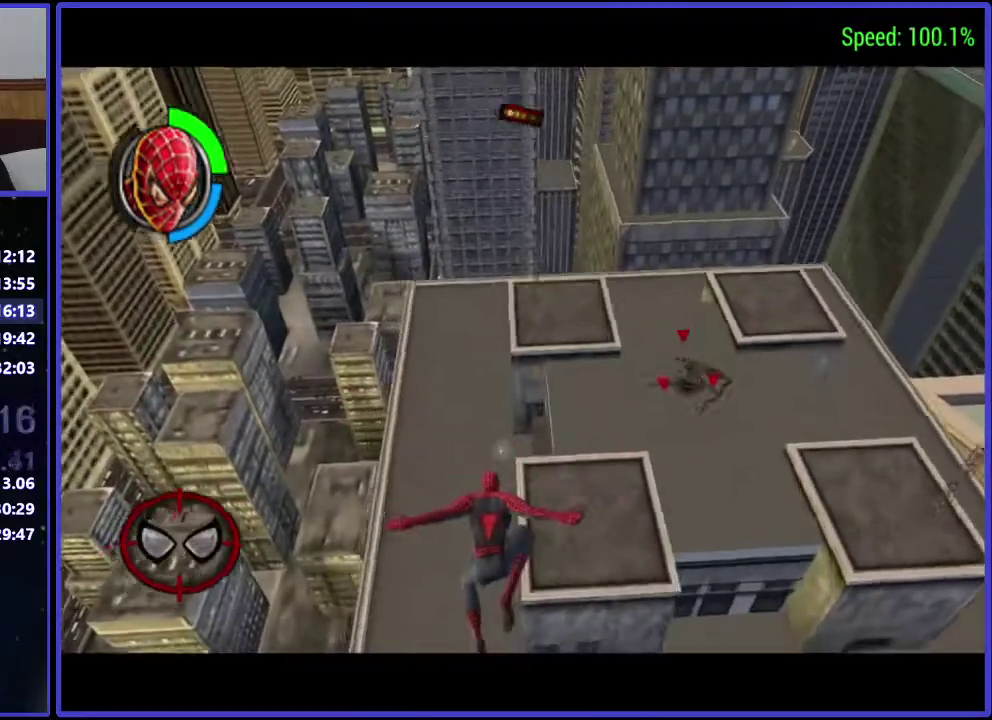
{"buttons": [], "left_stick": "center", "right_stick": "center", "events": [[267, "DPAD_UP", "up"]]}
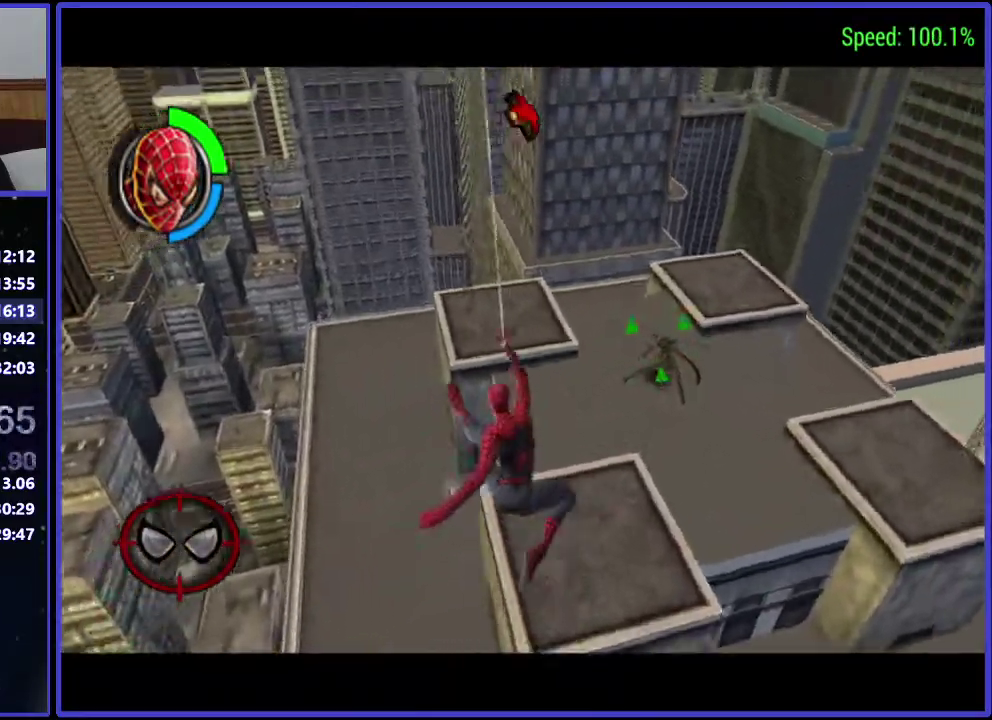
{"buttons": [], "left_stick": "center", "right_stick": "center", "events": []}
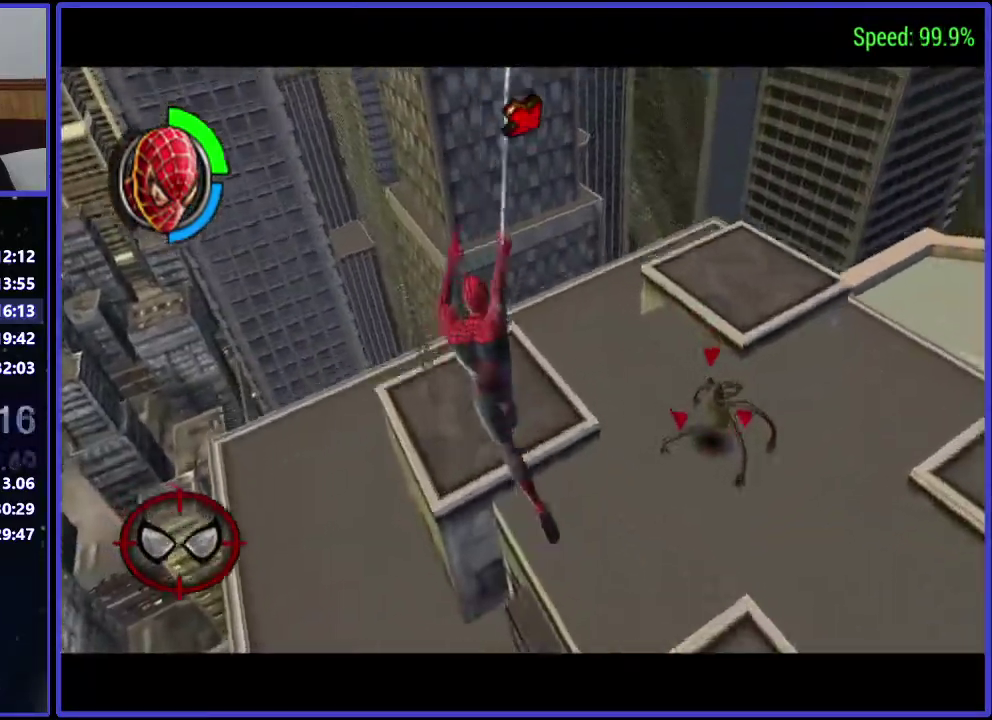
{"buttons": [], "left_stick": "center", "right_stick": "center", "events": []}
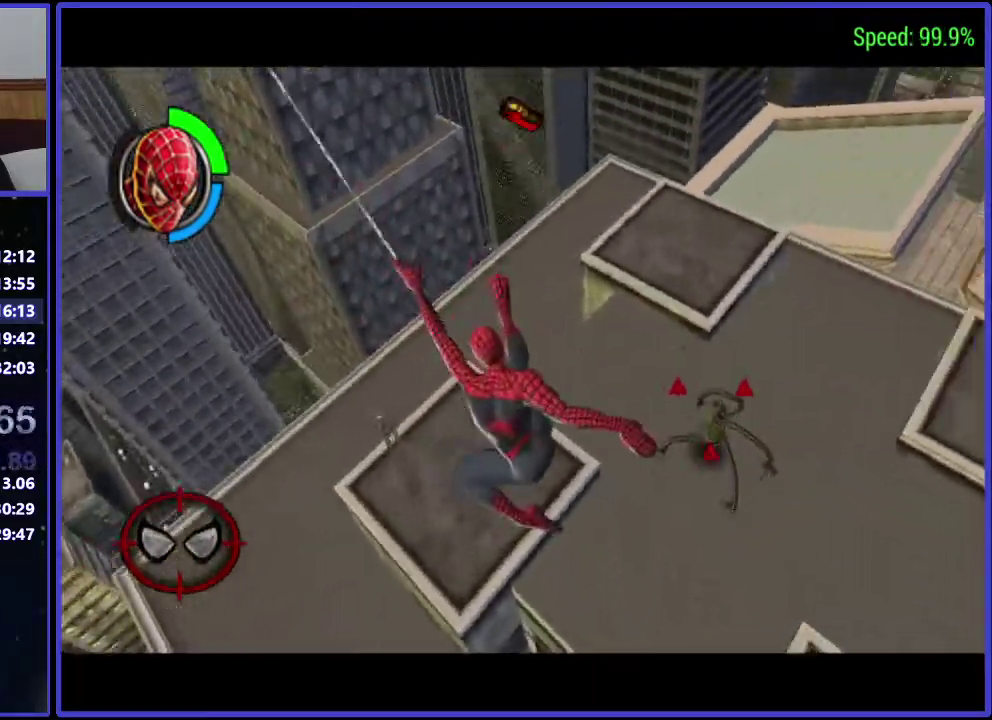
{"buttons": ["DPAD_UP"], "left_stick": "center", "right_stick": "center", "events": [[233, "DPAD_UP", "down"]]}
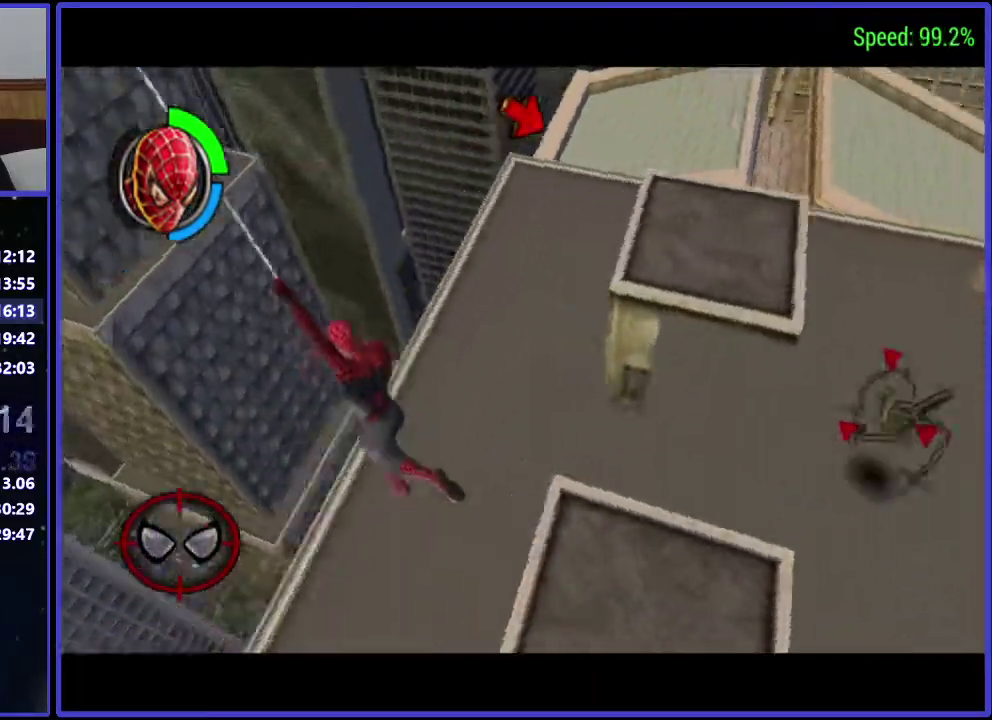
{"buttons": ["DPAD_UP"], "left_stick": "center", "right_stick": "center", "events": [[100, "DPAD_UP", "up"], [467, "DPAD_UP", "down"]]}
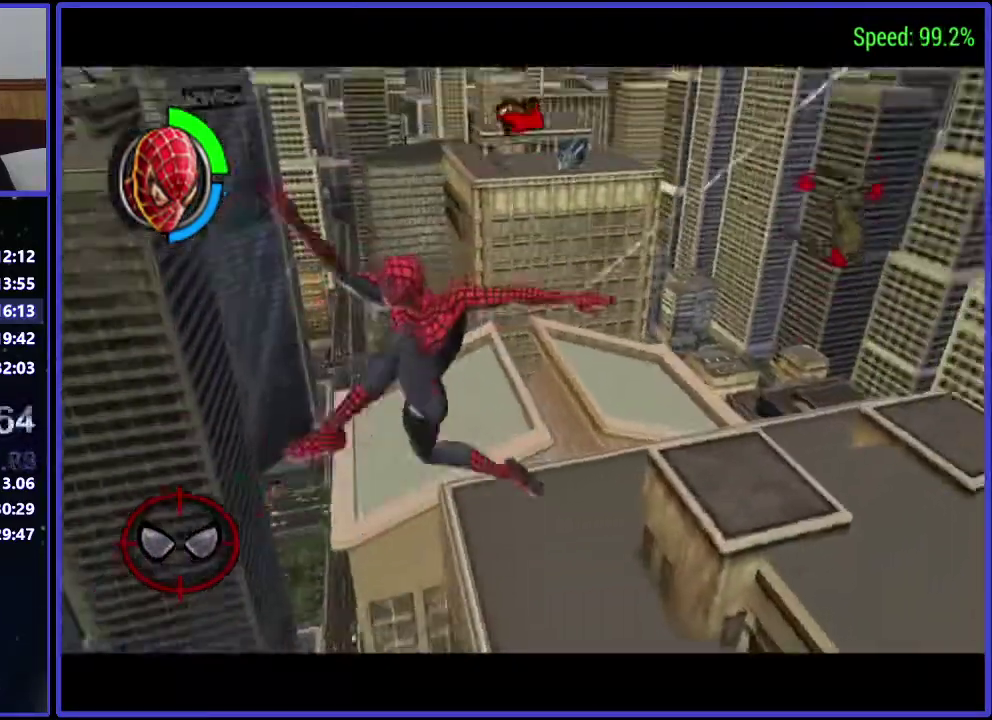
{"buttons": ["A", "DPAD_UP", "DPAD_LEFT"], "left_stick": "center", "right_stick": "center", "events": [[367, "DPAD_LEFT", "down"], [400, "A", "down"]]}
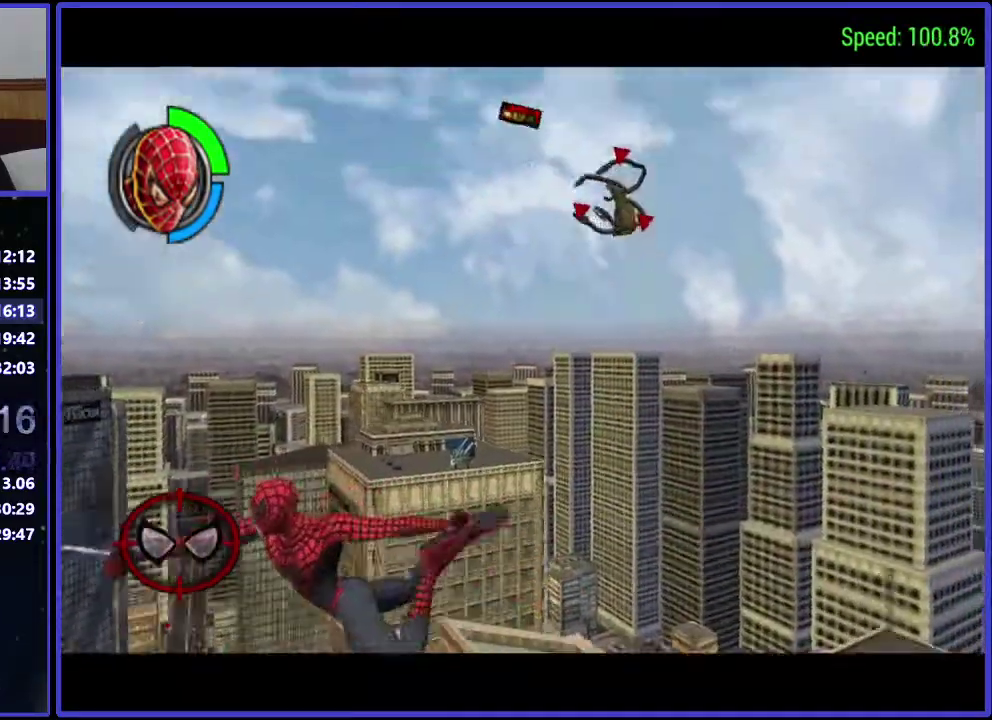
{"buttons": ["DPAD_UP", "DPAD_LEFT"], "left_stick": "center", "right_stick": "center", "events": [[100, "A", "up"]]}
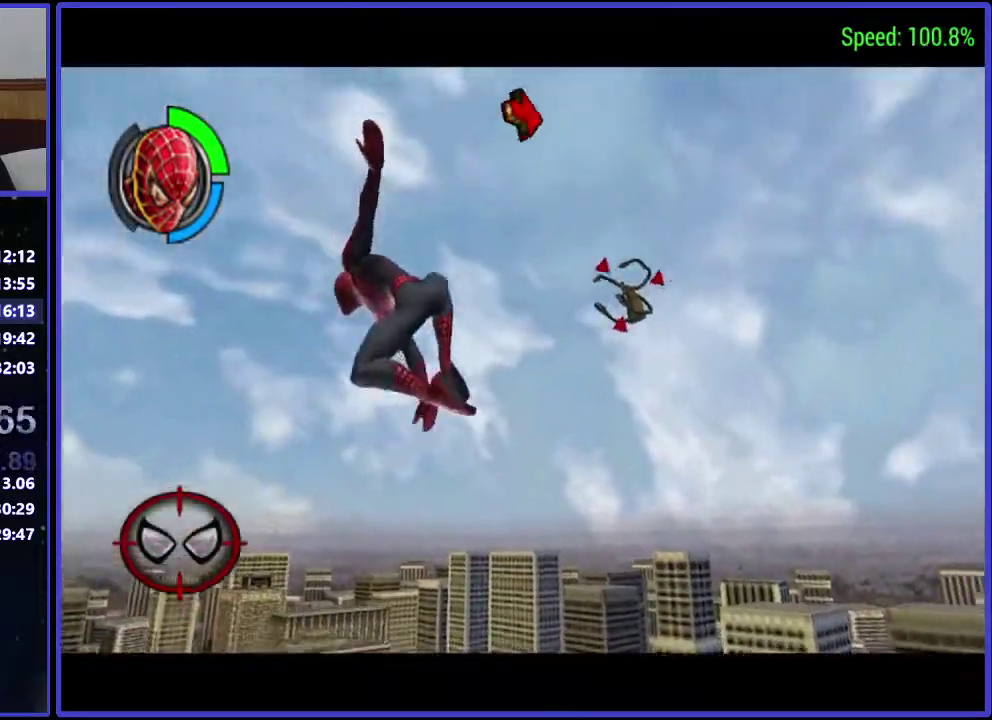
{"buttons": [], "left_stick": "center", "right_stick": "center", "events": [[400, "DPAD_LEFT", "up"], [400, "DPAD_UP", "up"]]}
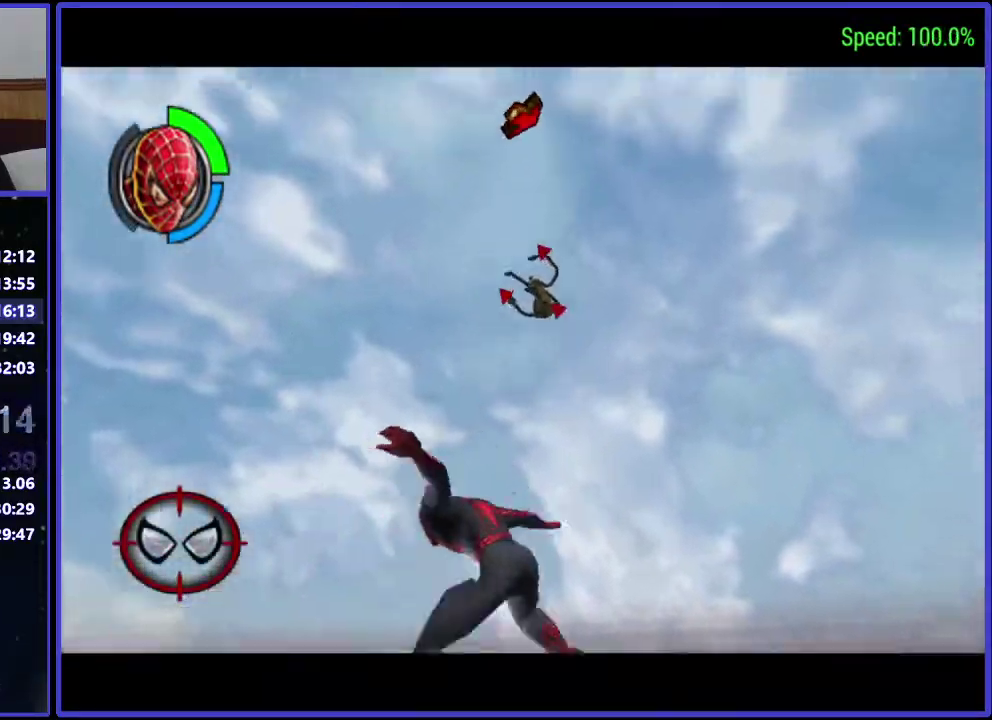
{"buttons": ["DPAD_UP", "DPAD_LEFT"], "left_stick": "center", "right_stick": "center", "events": [[300, "DPAD_LEFT", "down"], [467, "DPAD_UP", "down"]]}
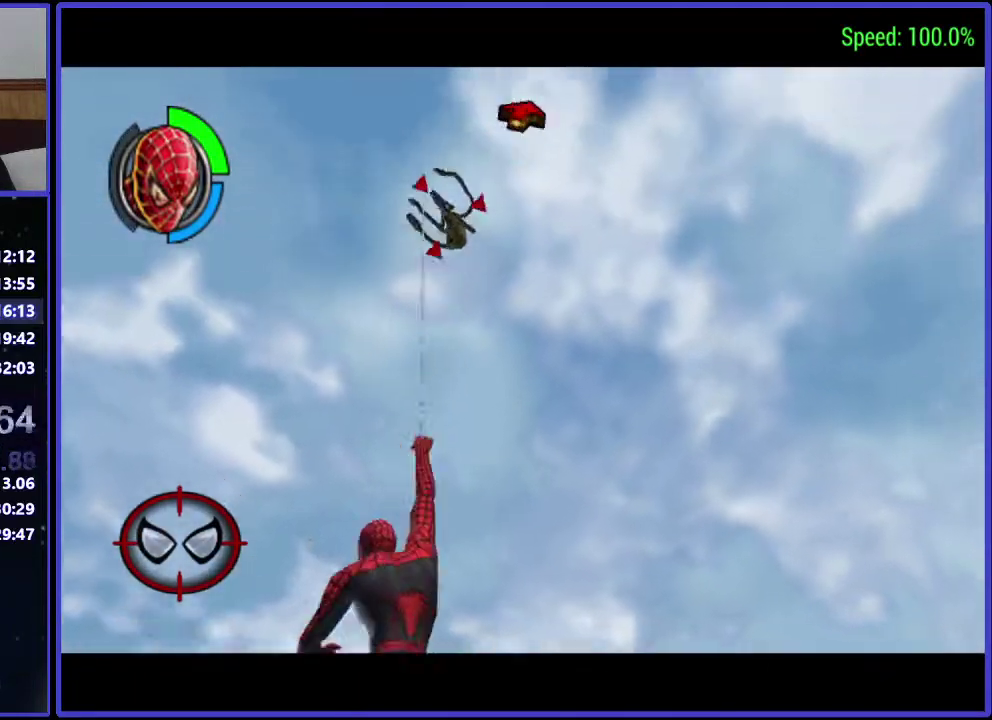
{"buttons": ["DPAD_LEFT"], "left_stick": "center", "right_stick": "center", "events": [[467, "DPAD_UP", "up"]]}
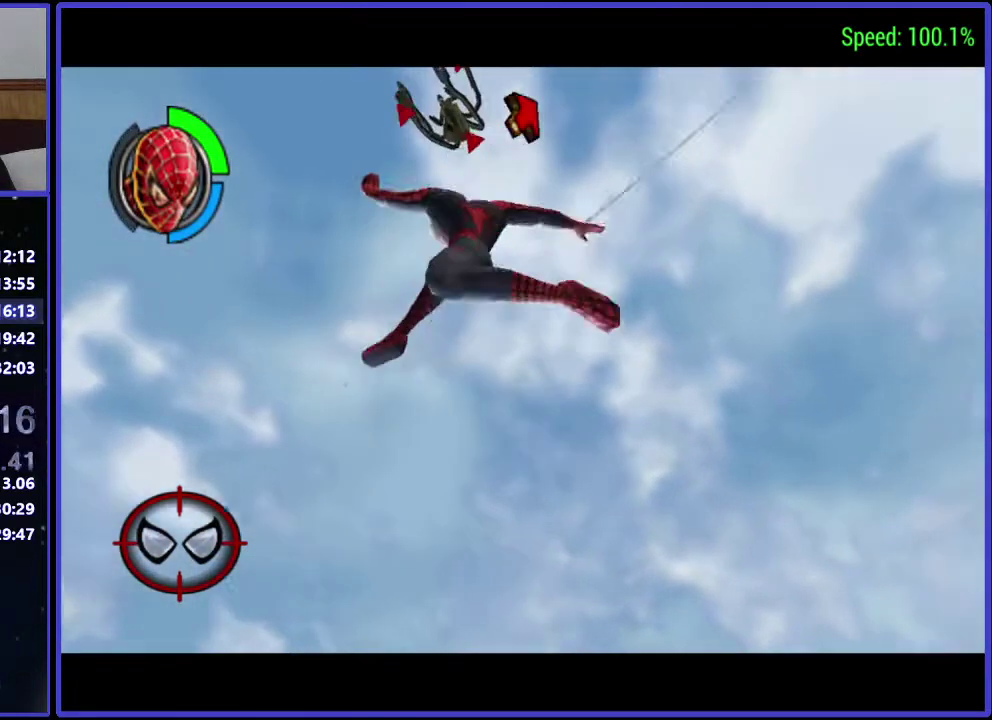
{"buttons": ["DPAD_DOWN", "DPAD_LEFT"], "left_stick": "center", "right_stick": "center", "events": [[33, "DPAD_LEFT", "up"], [167, "A", "down"], [167, "DPAD_DOWN", "down"], [167, "DPAD_LEFT", "down"], [333, "A", "up"]]}
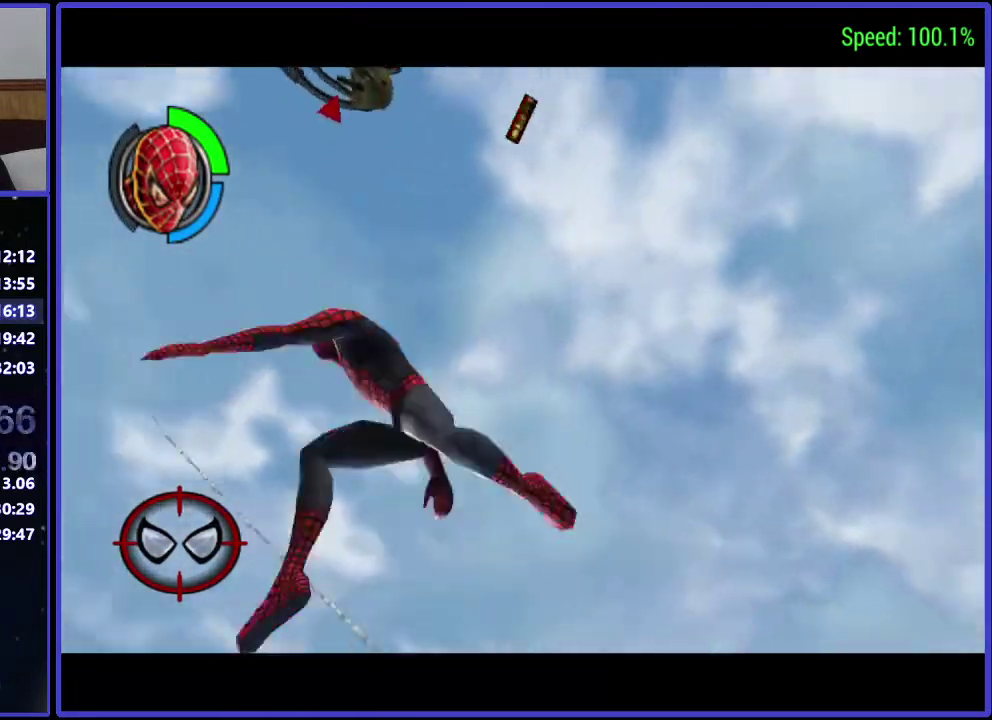
{"buttons": ["DPAD_DOWN", "DPAD_LEFT"], "left_stick": "center", "right_stick": "center", "events": []}
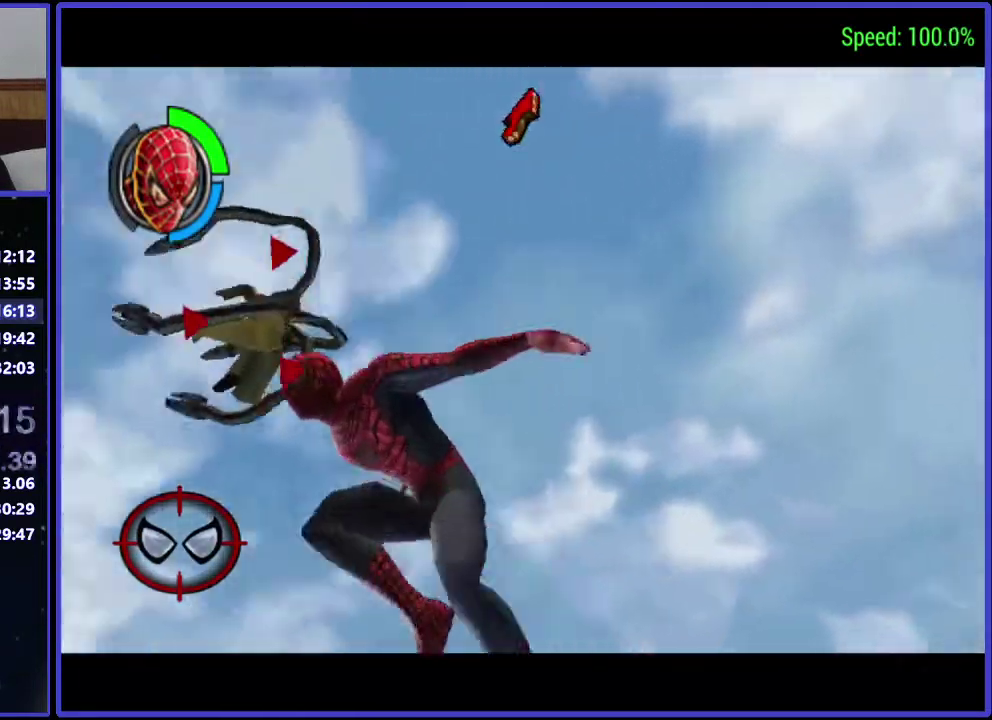
{"buttons": ["DPAD_UP", "DPAD_LEFT"], "left_stick": "center", "right_stick": "center", "events": [[33, "DPAD_DOWN", "up"], [300, "DPAD_UP", "down"]]}
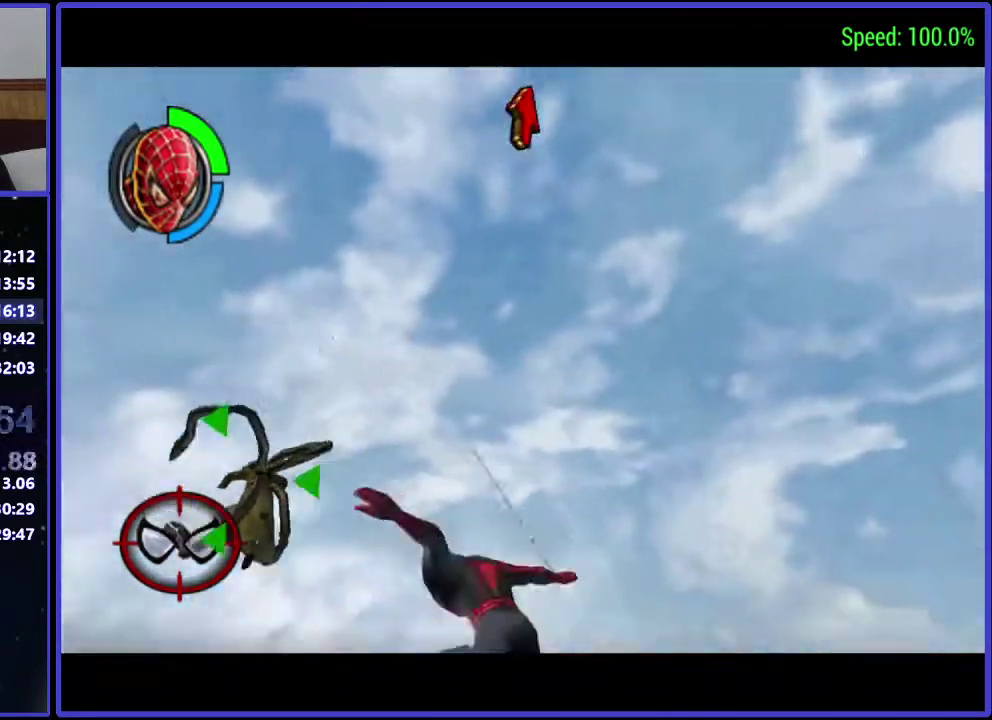
{"buttons": ["DPAD_UP", "DPAD_LEFT"], "left_stick": "center", "right_stick": "center", "events": [[100, "A", "down"], [200, "A", "up"]]}
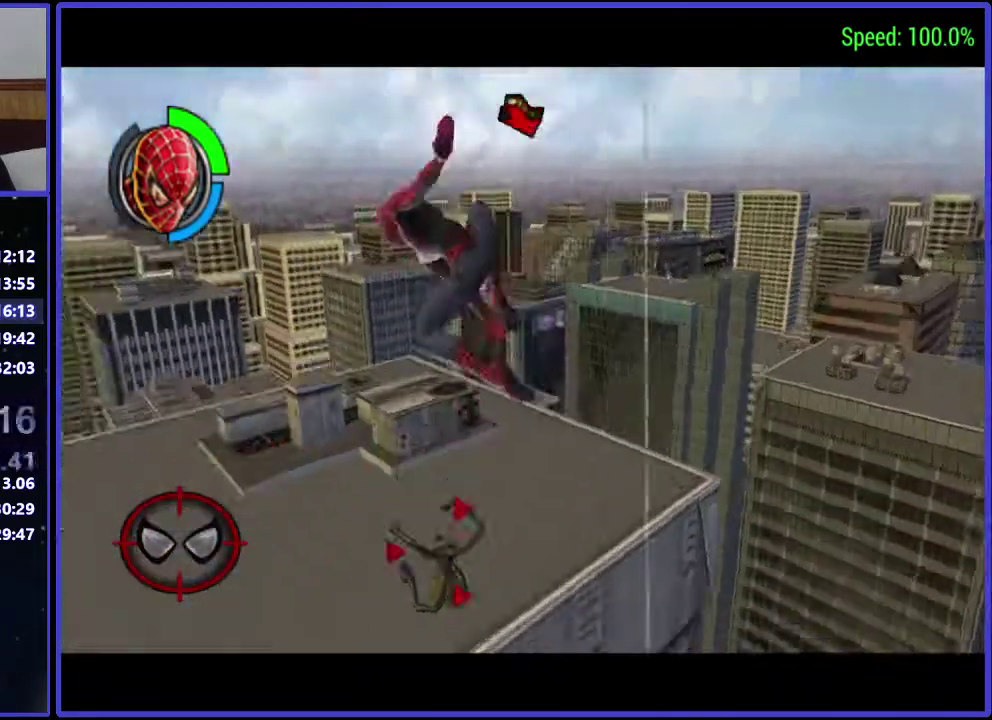
{"buttons": ["DPAD_UP", "DPAD_LEFT"], "left_stick": "center", "right_stick": "center", "events": []}
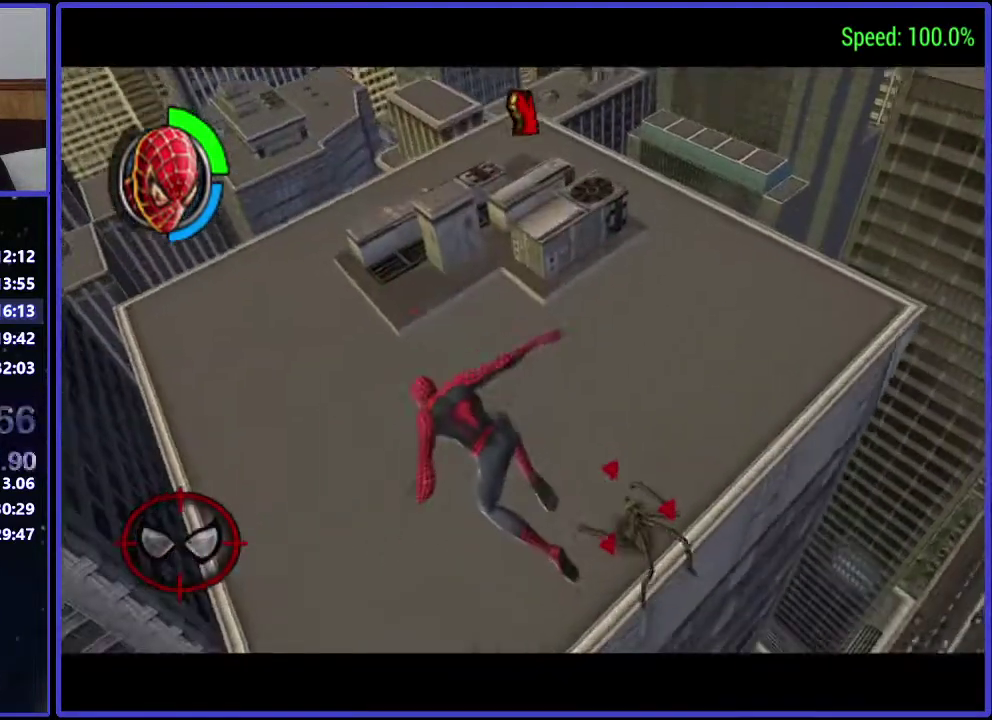
{"buttons": ["DPAD_UP", "DPAD_LEFT"], "left_stick": "center", "right_stick": "center", "events": []}
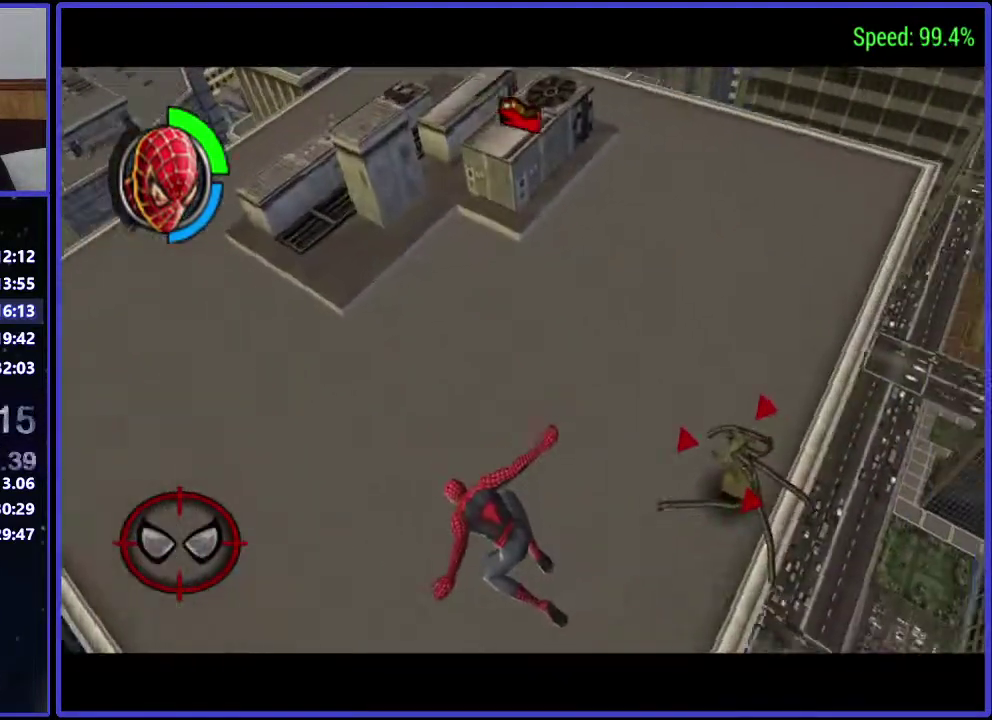
{"buttons": [], "left_stick": "center", "right_stick": "center", "events": [[100, "DPAD_LEFT", "up"], [100, "DPAD_UP", "up"]]}
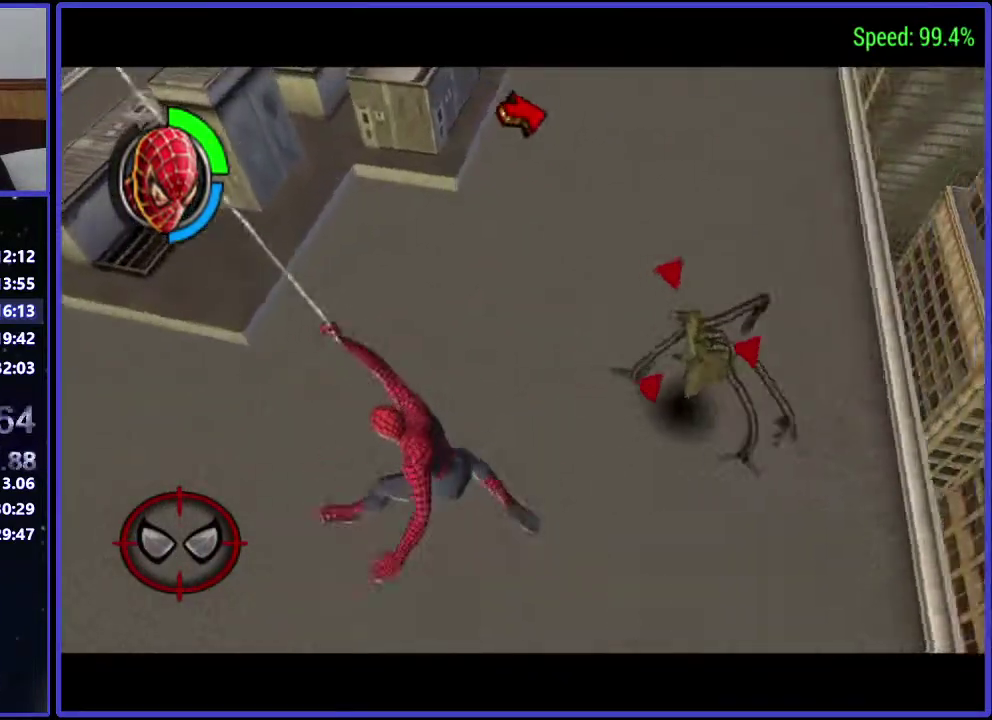
{"buttons": [], "left_stick": "center", "right_stick": "center", "events": [[200, "A", "down"], [267, "A", "up"]]}
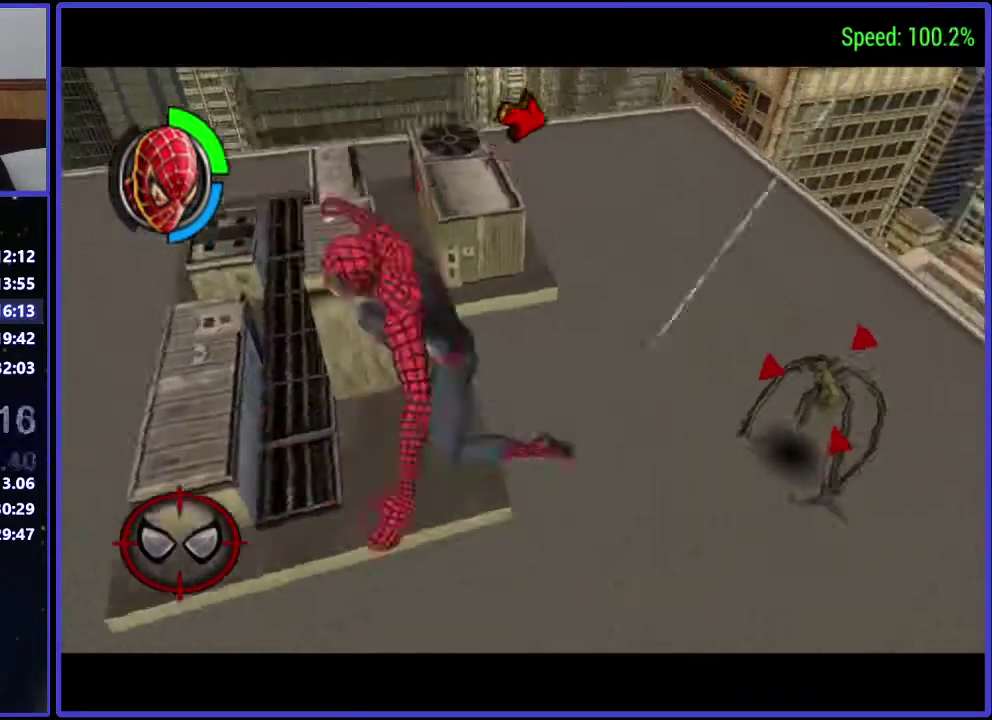
{"buttons": [], "left_stick": "center", "right_stick": "center", "events": []}
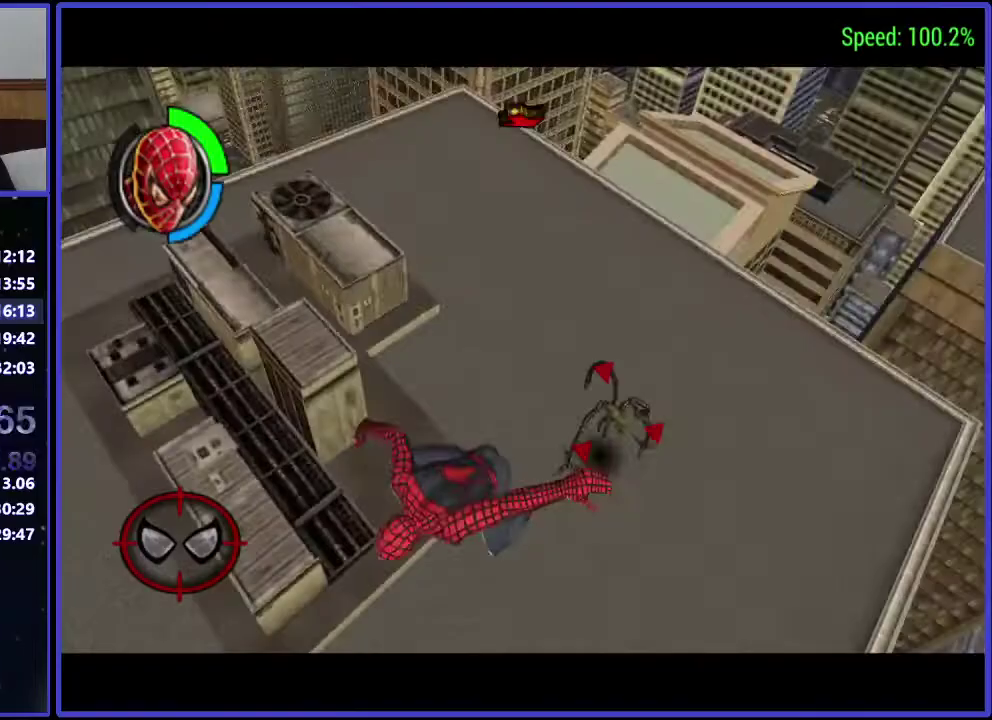
{"buttons": [], "left_stick": "center", "right_stick": "center", "events": [[200, "DPAD_DOWN", "down"], [267, "DPAD_DOWN", "up"]]}
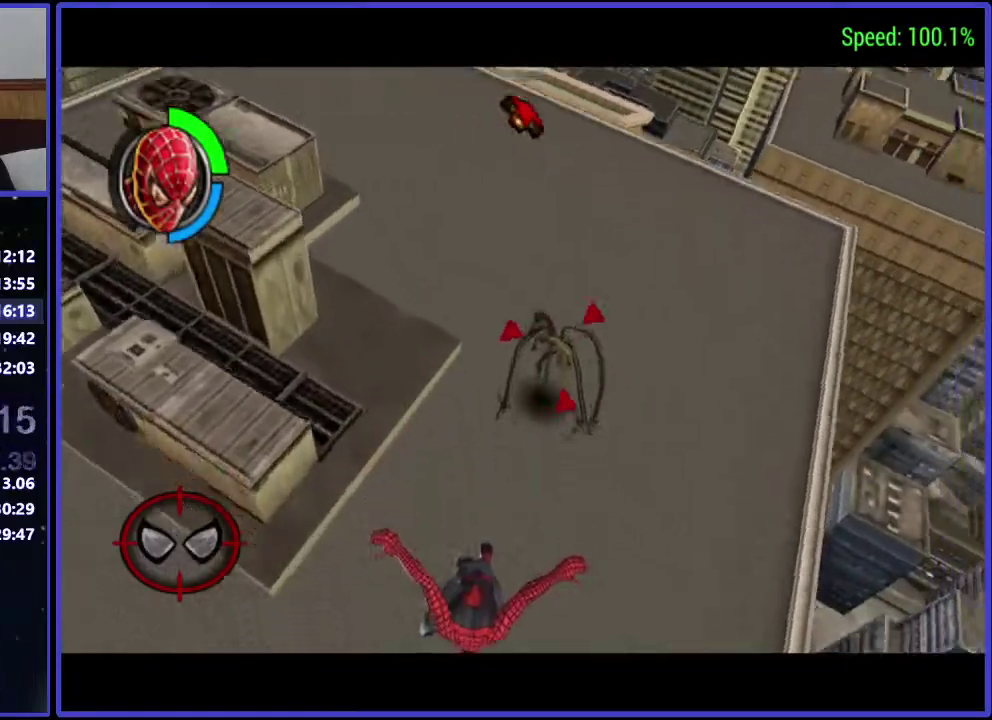
{"buttons": [], "left_stick": "center", "right_stick": "center", "events": [[100, "A", "down"], [233, "A", "up"]]}
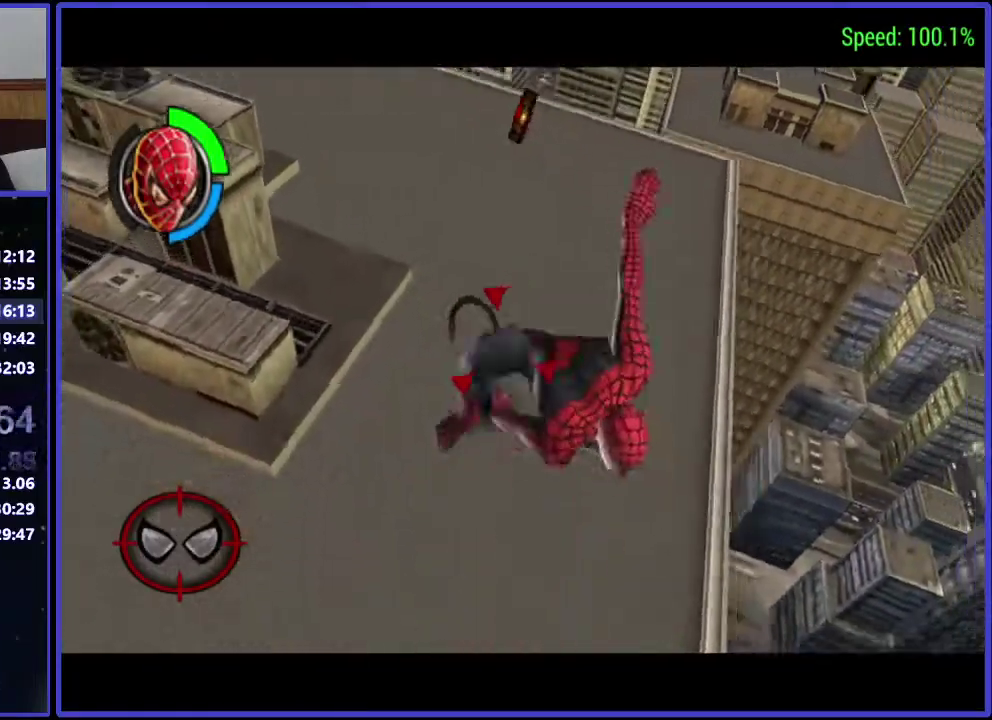
{"buttons": [], "left_stick": "center", "right_stick": "center", "events": []}
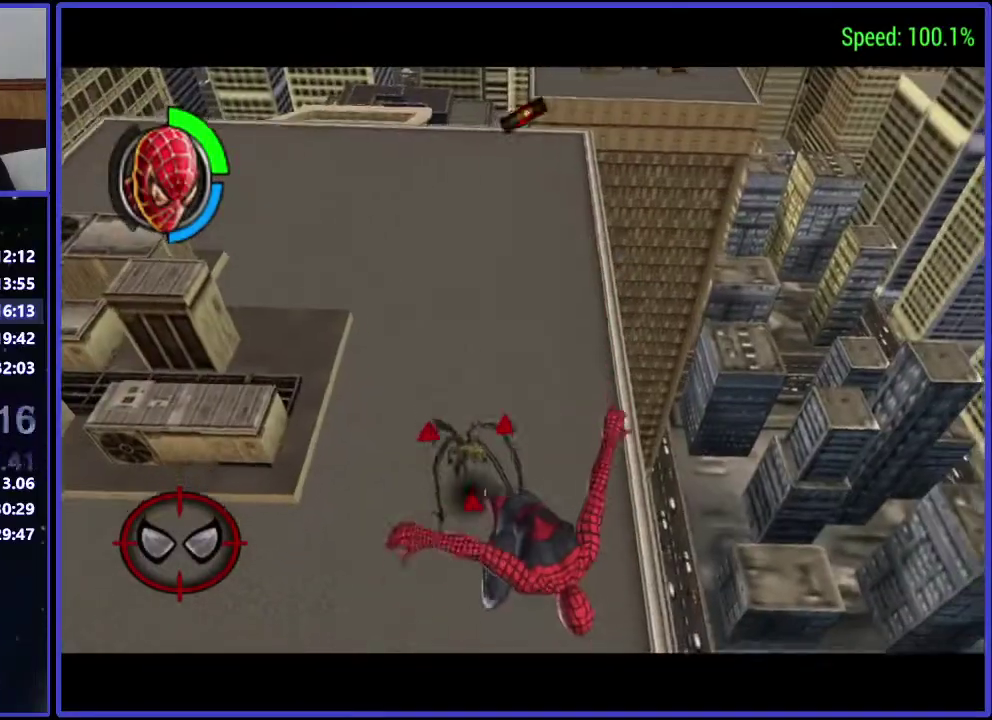
{"buttons": [], "left_stick": "center", "right_stick": "center", "events": []}
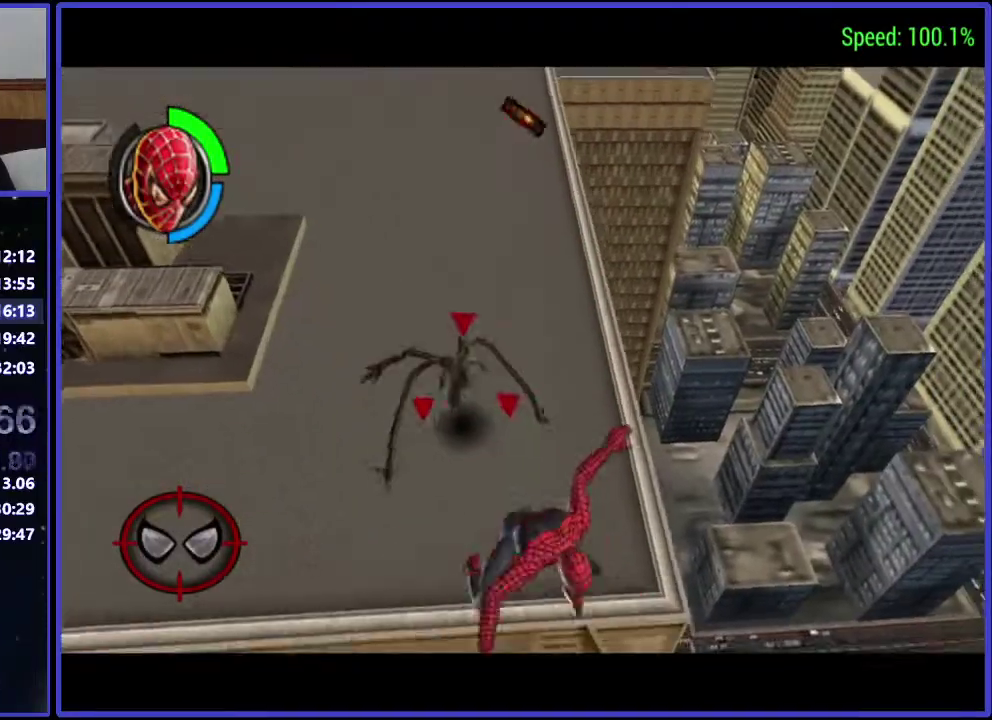
{"buttons": [], "left_stick": "center", "right_stick": "center", "events": [[33, "A", "down"], [100, "A", "up"]]}